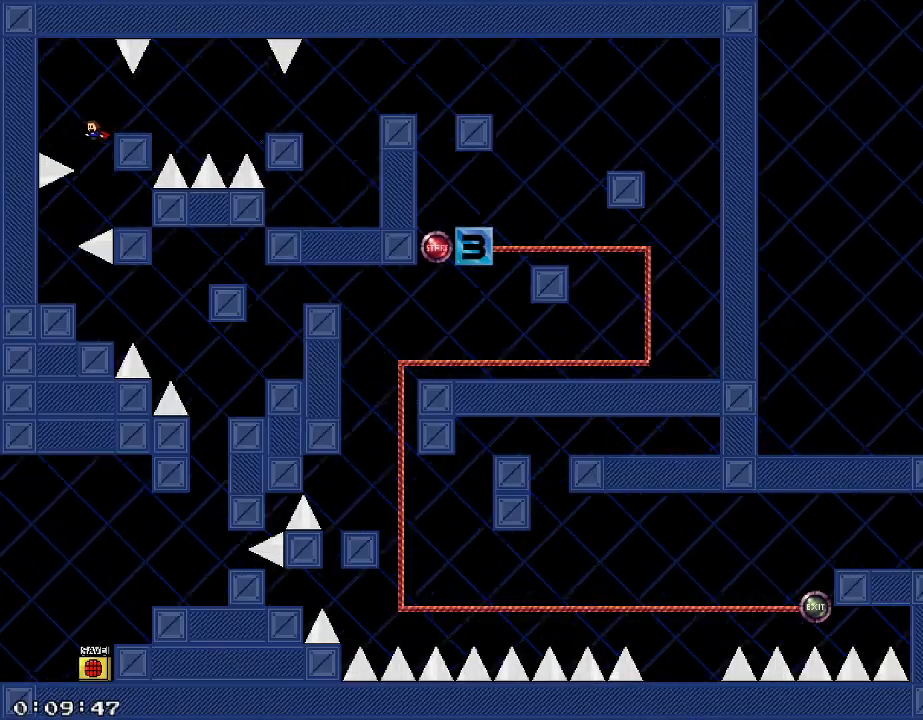
Gameplay with keyboard; each line is a JSON object with the keys held at the frame after it. "events" lists presses ("down") and releases ("up") of "/", "a", "d", "r", "s", "shift_l", "shift_r" and "w" between this image and that frame as [ms after this image, input, new state], when the widget could be followed in between. No other keys are recorded. Mouse input is not recorded.
{"keys": [], "events": [[240, "shift_r", "down"], [280, "shift_r", "up"]]}
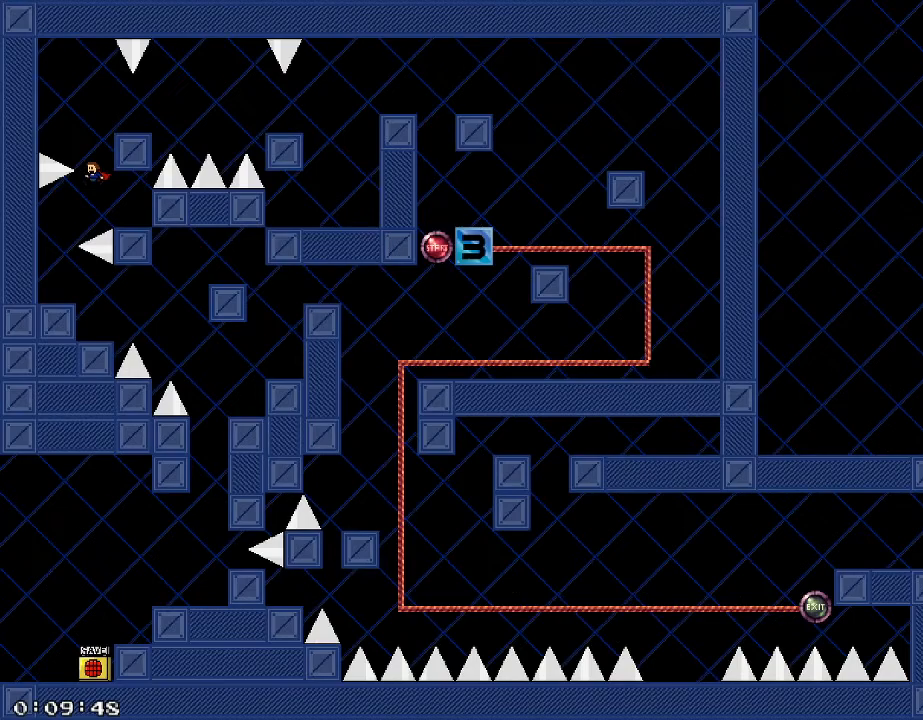
{"keys": ["d"], "events": [[80, "a", "down"], [280, "d", "down"], [300, "a", "up"]]}
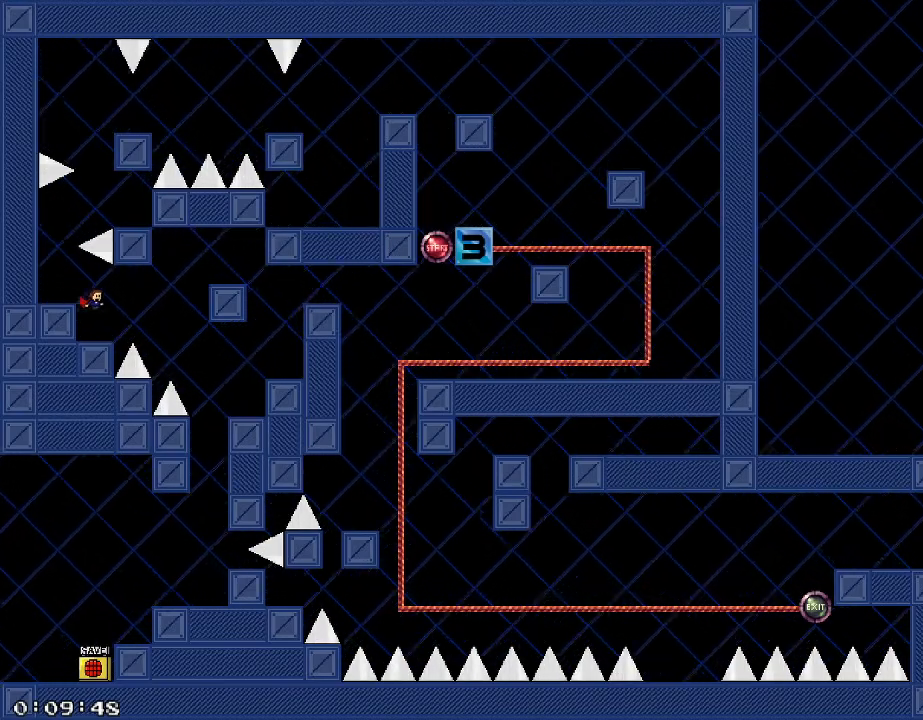
{"keys": ["d"], "events": [[80, "shift_r", "down"], [120, "shift_r", "up"]]}
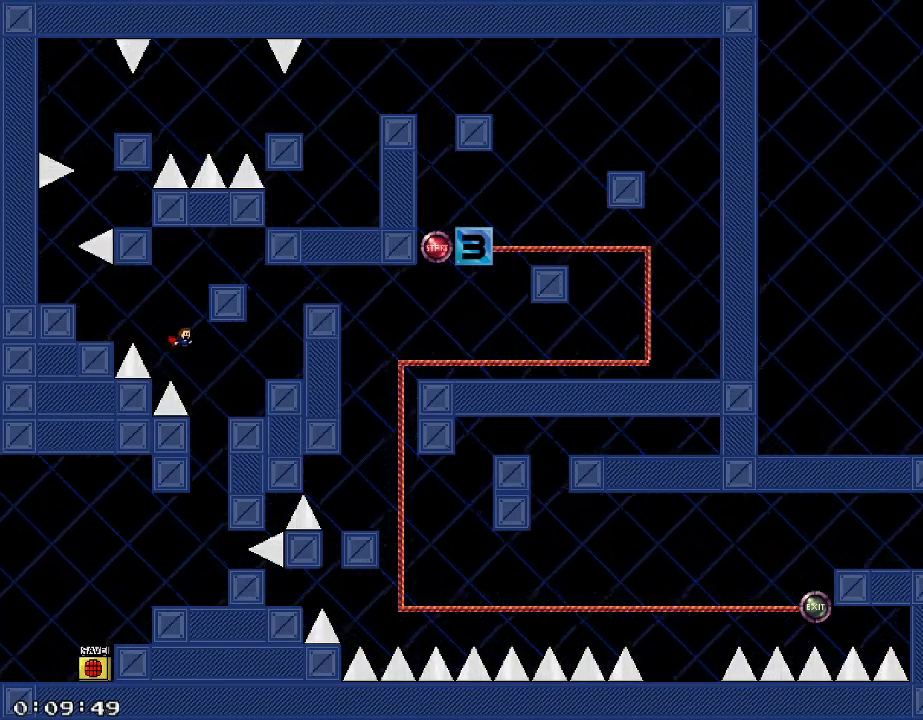
{"keys": ["a"], "events": [[100, "d", "up"], [360, "a", "down"]]}
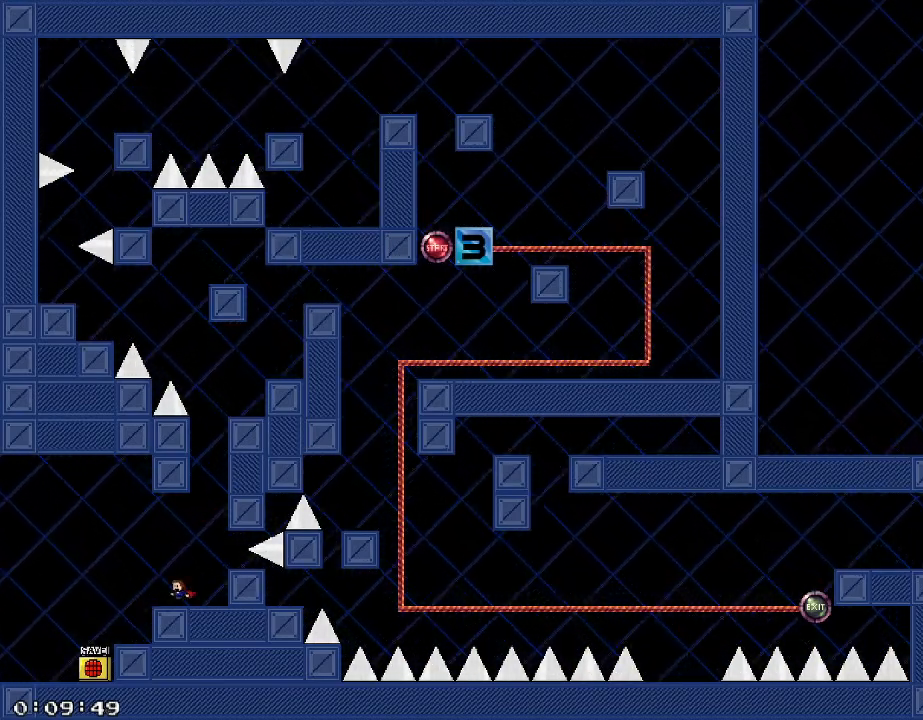
{"keys": ["a"], "events": [[100, "shift_r", "down"], [120, "shift_r", "up"]]}
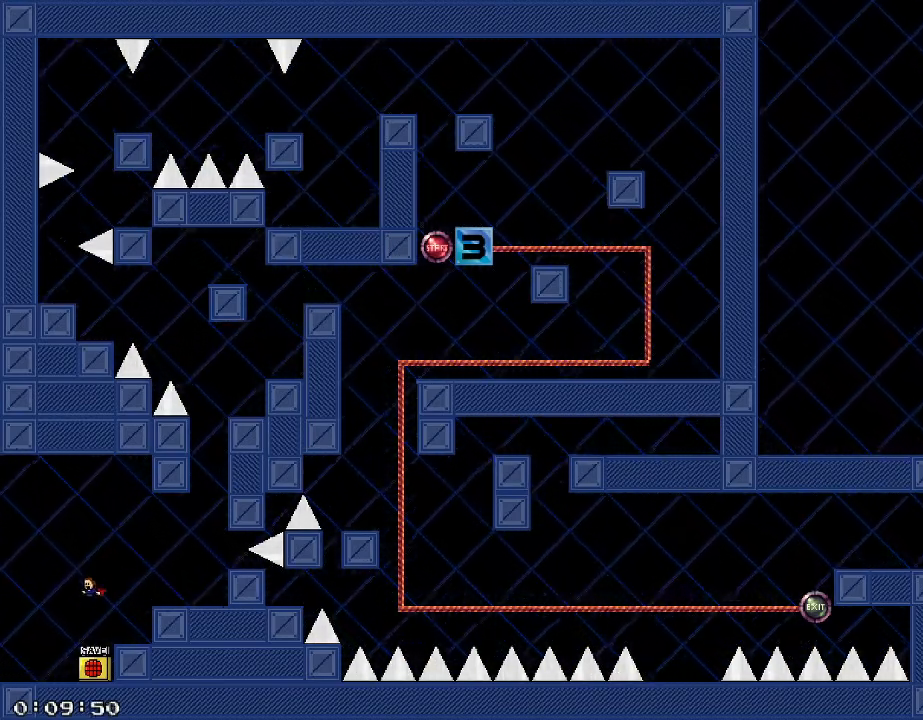
{"keys": ["d", "shift_r"], "events": [[320, "a", "up"], [320, "d", "down"], [400, "shift_r", "down"]]}
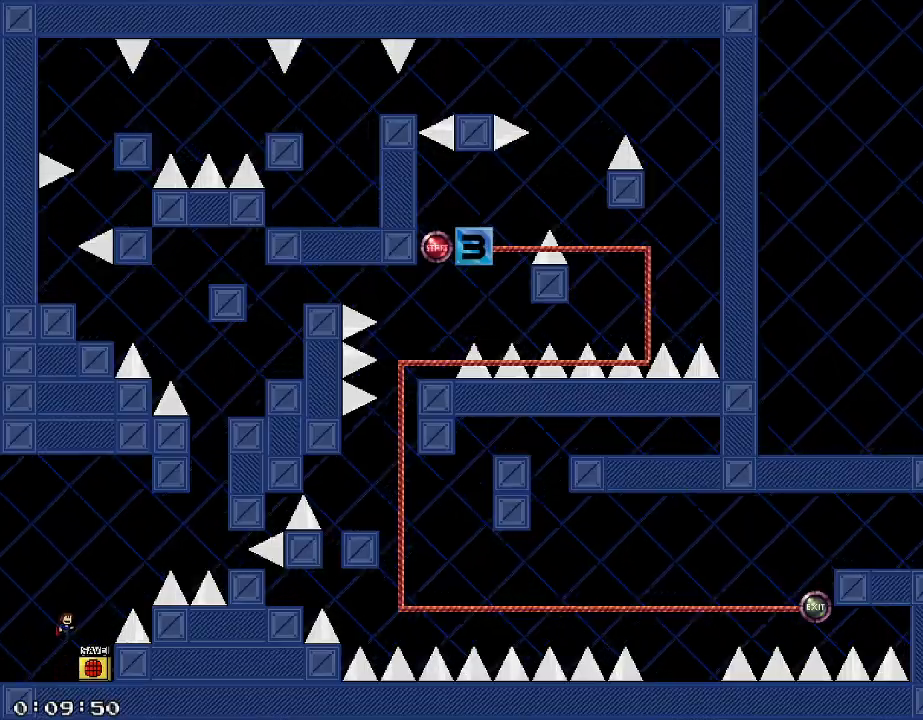
{"keys": ["d", "shift_r"], "events": [[340, "shift_r", "up"], [460, "shift_r", "down"]]}
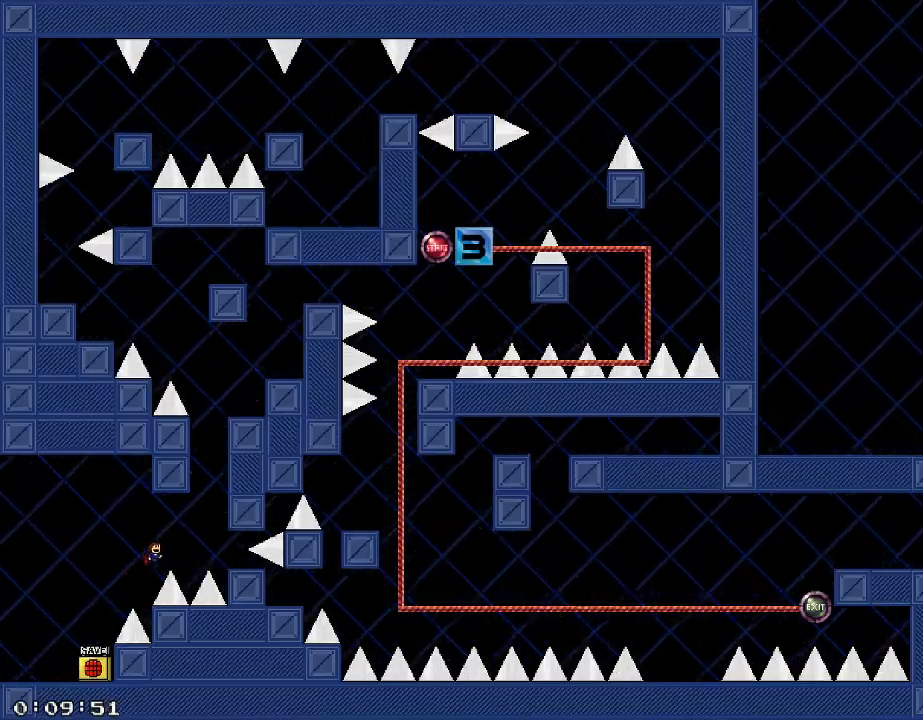
{"keys": [], "events": [[160, "shift_r", "up"], [480, "d", "up"]]}
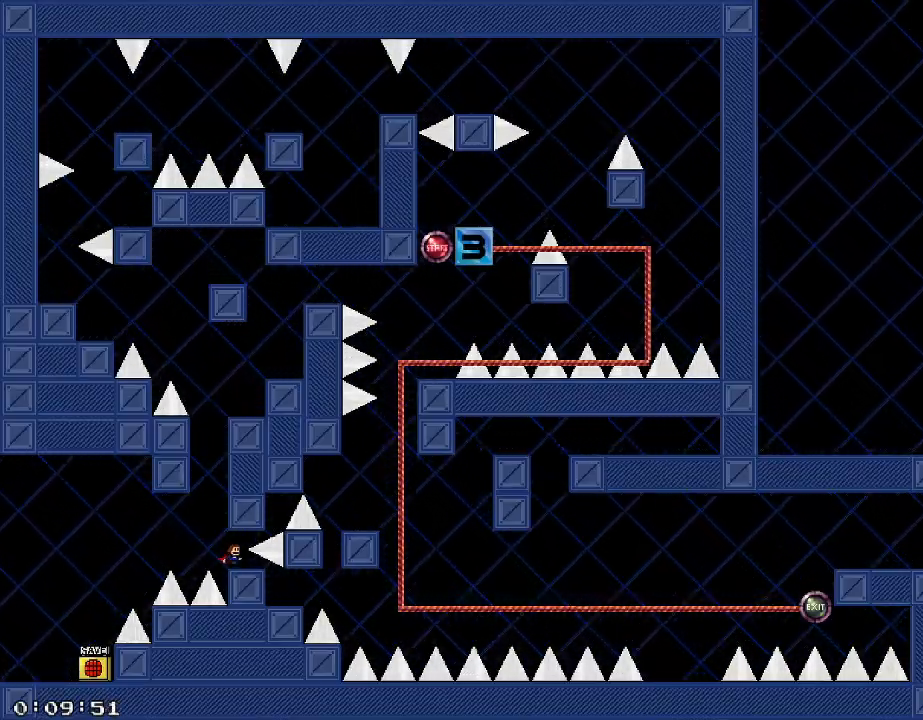
{"keys": ["a", "shift_r"], "events": [[220, "a", "down"], [260, "a", "up"], [480, "a", "down"], [500, "shift_r", "down"]]}
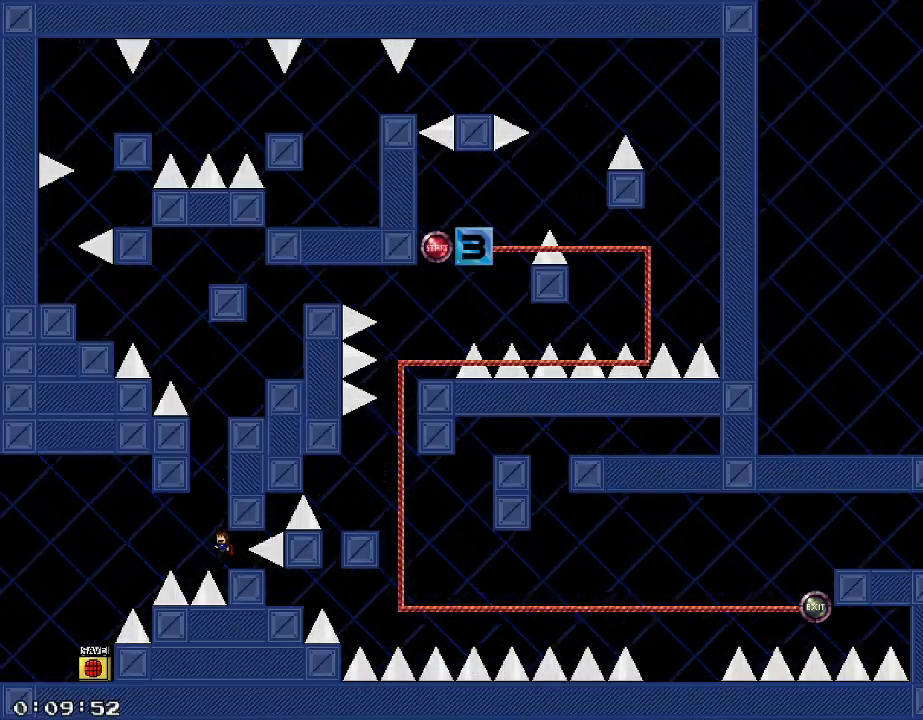
{"keys": ["shift_r"], "events": [[80, "a", "up"], [360, "shift_r", "up"], [420, "shift_r", "down"]]}
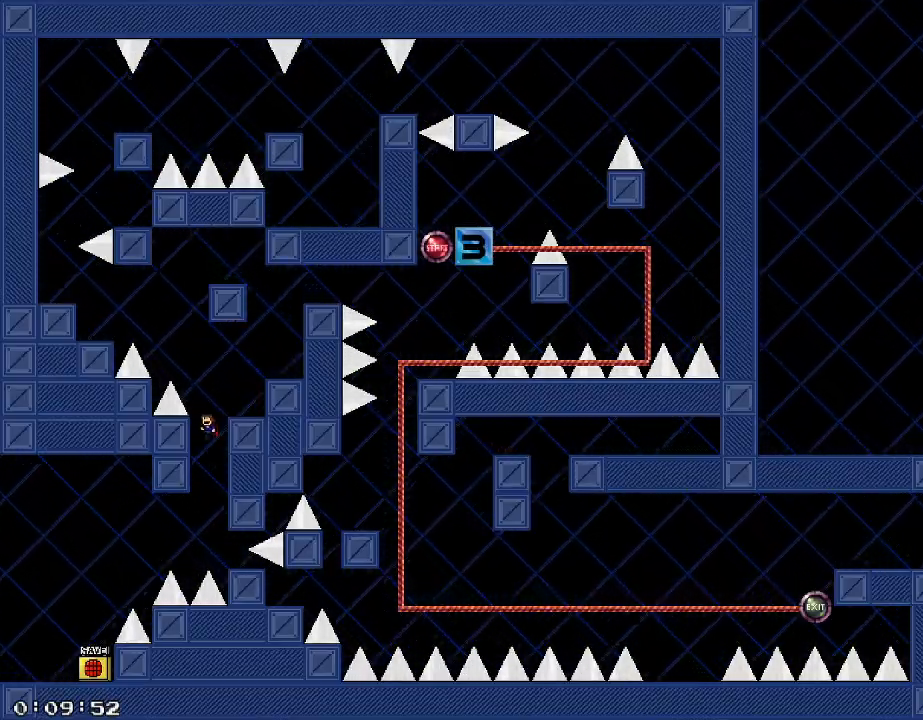
{"keys": ["a"], "events": [[60, "d", "down"], [140, "shift_r", "up"], [200, "d", "up"], [380, "a", "down"], [380, "shift_r", "down"], [460, "shift_r", "up"]]}
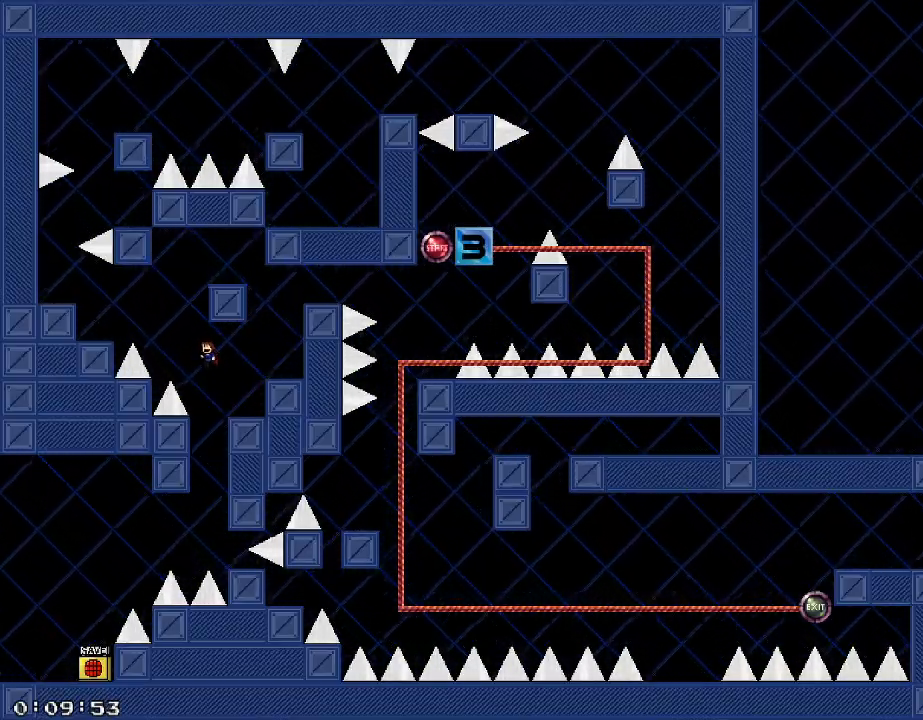
{"keys": ["a"], "events": [[140, "shift_r", "down"], [300, "shift_r", "up"]]}
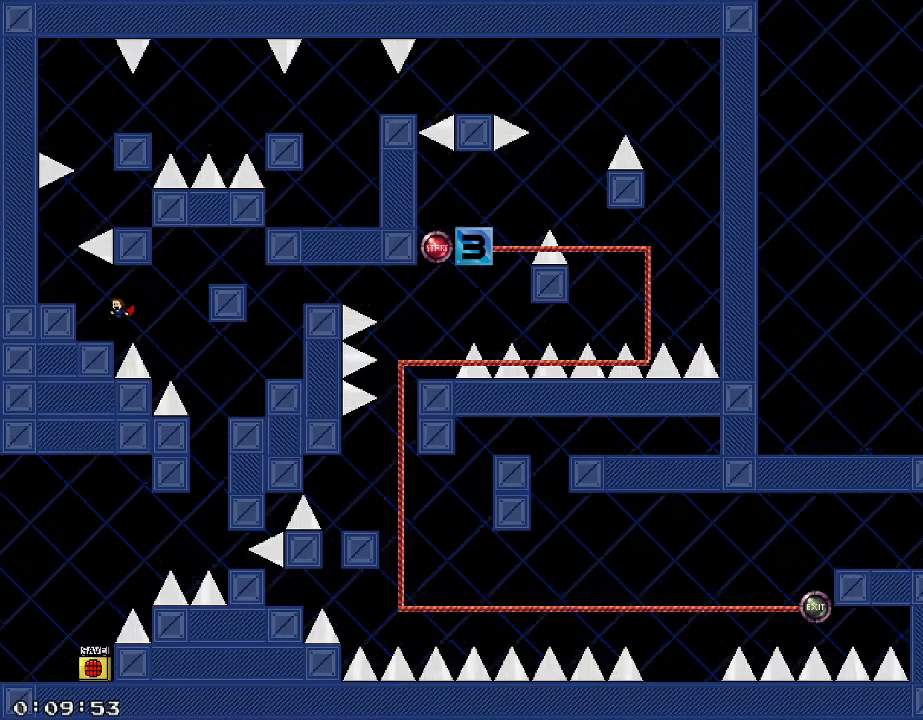
{"keys": [], "events": [[120, "shift_r", "down"], [200, "shift_r", "up"], [420, "a", "up"]]}
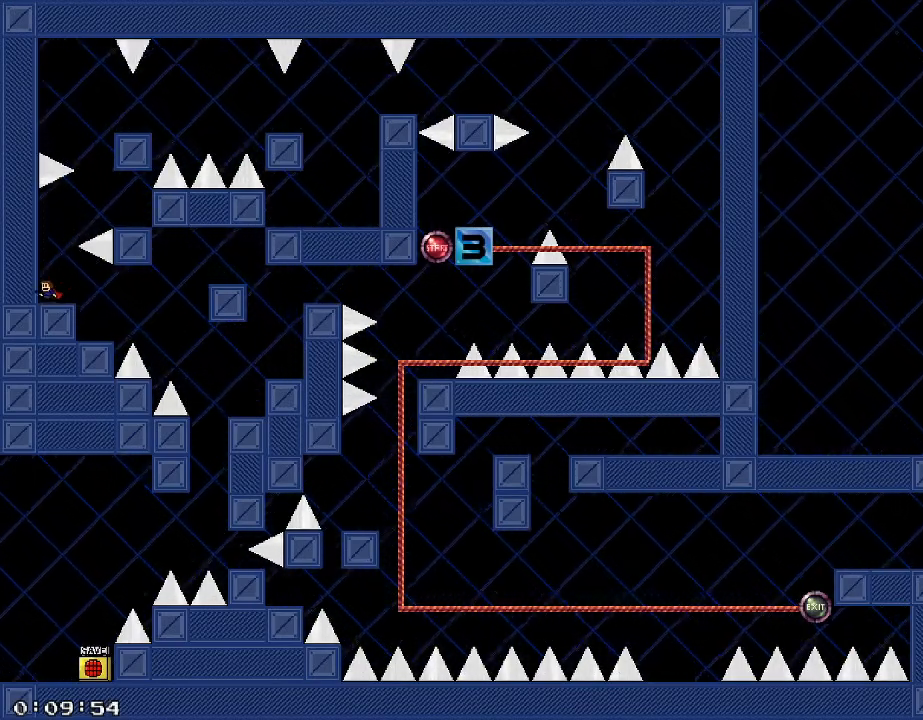
{"keys": [], "events": [[20, "shift_r", "down"], [60, "d", "down"], [320, "shift_r", "up"], [460, "d", "up"]]}
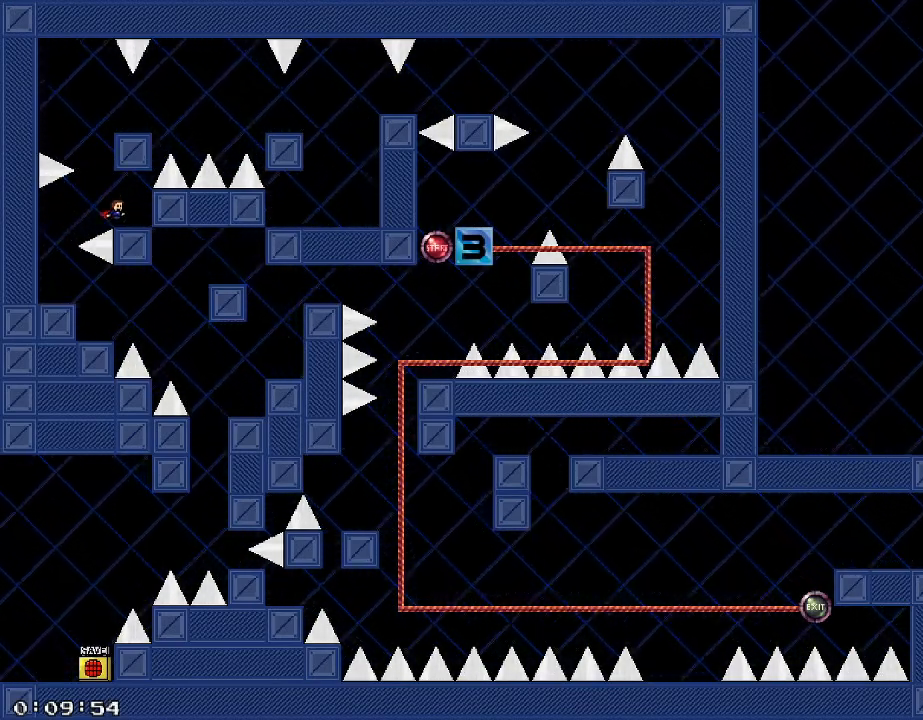
{"keys": ["d"], "events": [[80, "a", "down"], [100, "shift_r", "down"], [260, "a", "up"], [260, "d", "down"], [440, "shift_r", "up"]]}
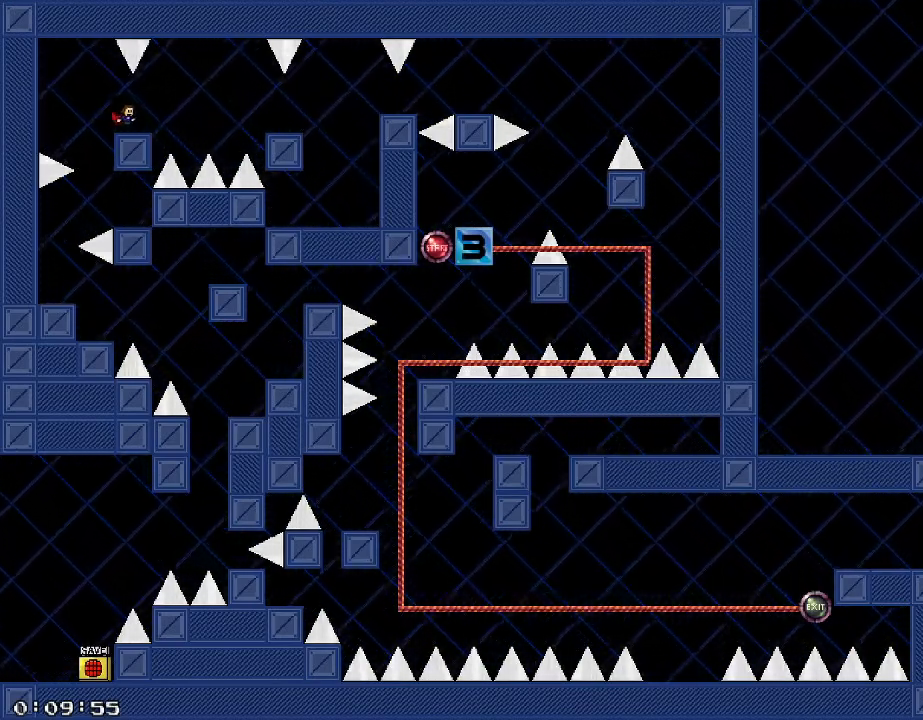
{"keys": ["d"], "events": [[140, "shift_r", "down"], [220, "shift_r", "up"]]}
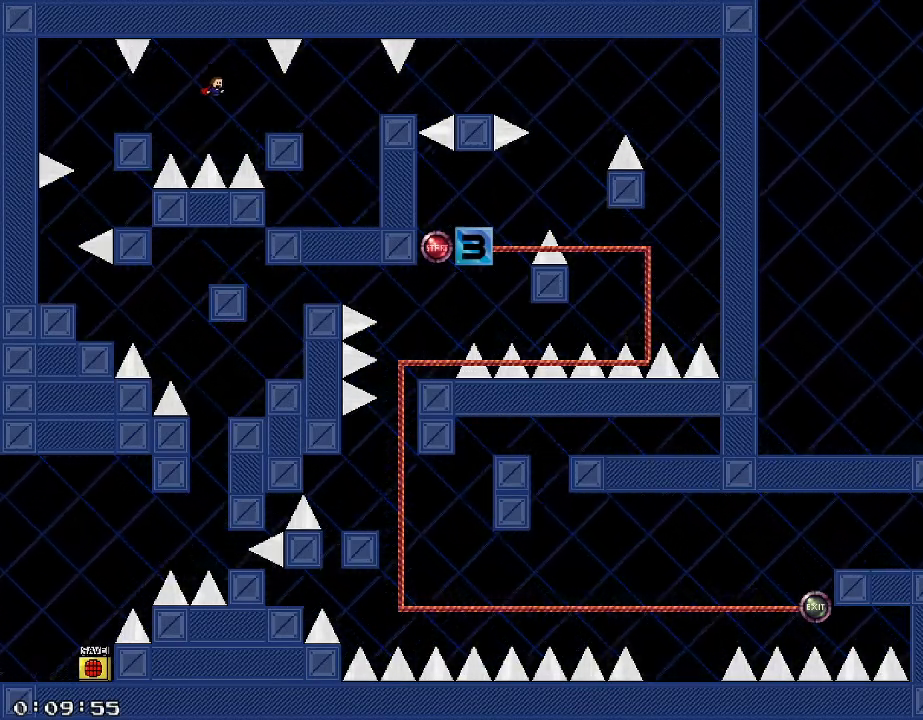
{"keys": ["d"], "events": [[60, "shift_r", "down"], [80, "shift_r", "up"], [140, "d", "up"], [240, "d", "down"]]}
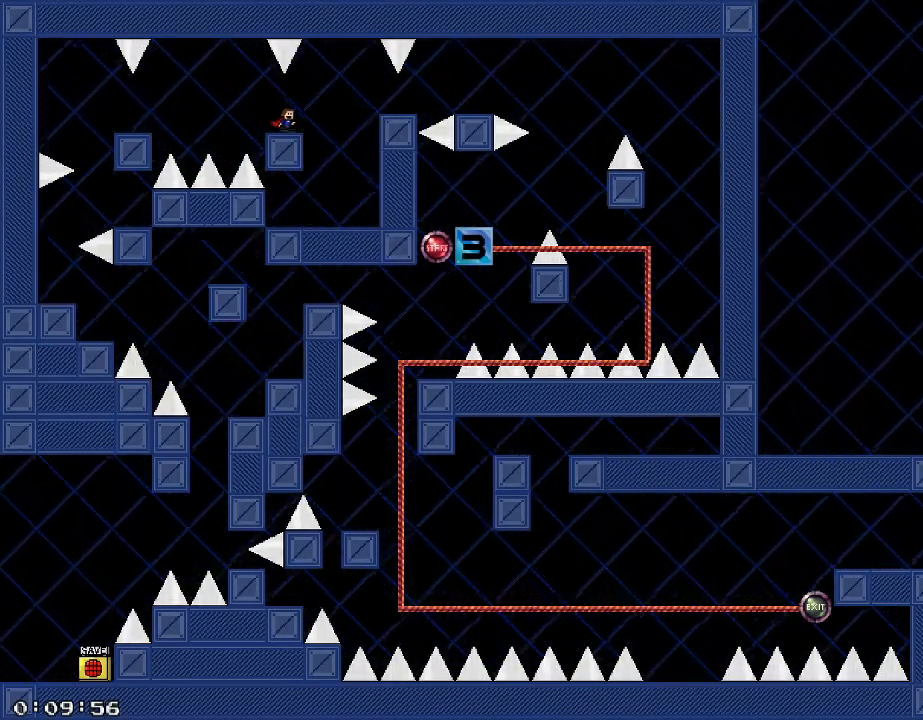
{"keys": ["shift_r"], "events": [[80, "shift_r", "down"], [120, "shift_r", "up"], [420, "d", "up"], [480, "shift_r", "down"]]}
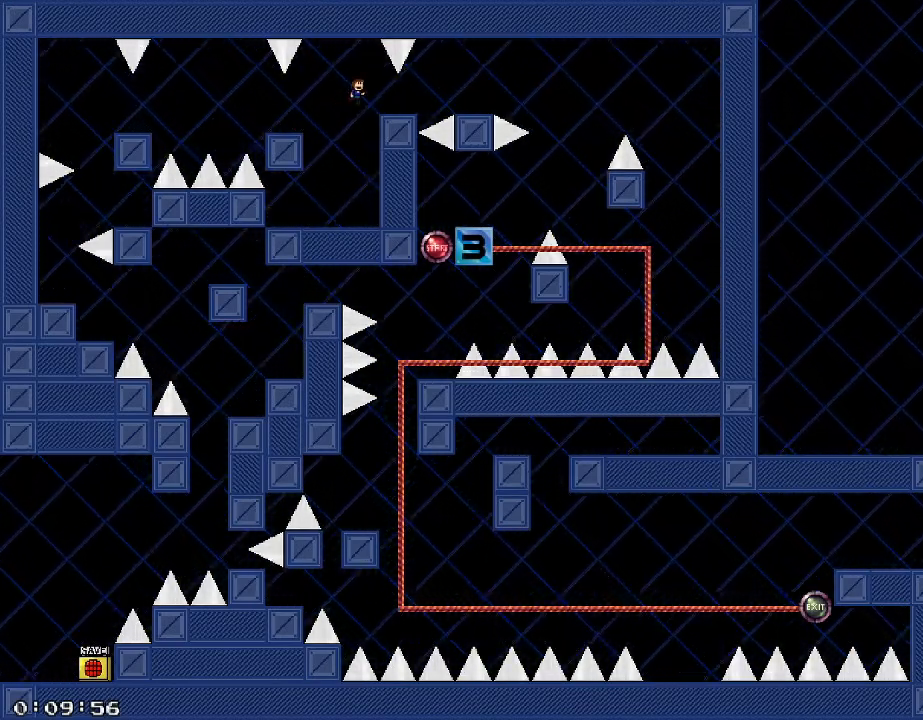
{"keys": ["d"], "events": [[40, "shift_r", "up"], [140, "d", "down"], [440, "shift_r", "down"], [480, "shift_r", "up"]]}
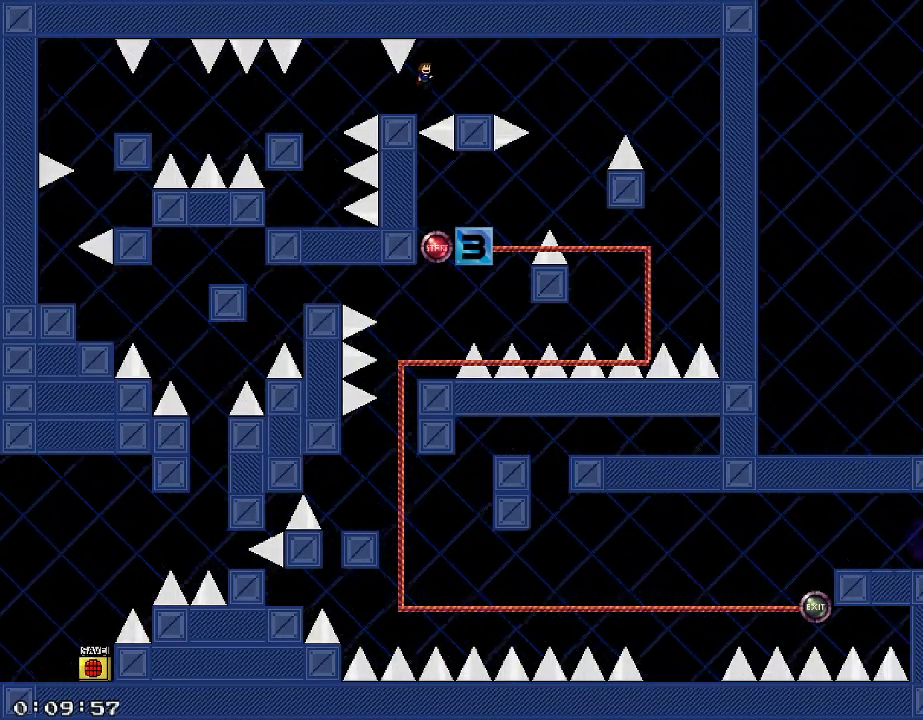
{"keys": ["d"], "events": [[340, "d", "up"], [420, "d", "down"], [420, "shift_r", "down"], [440, "shift_r", "up"]]}
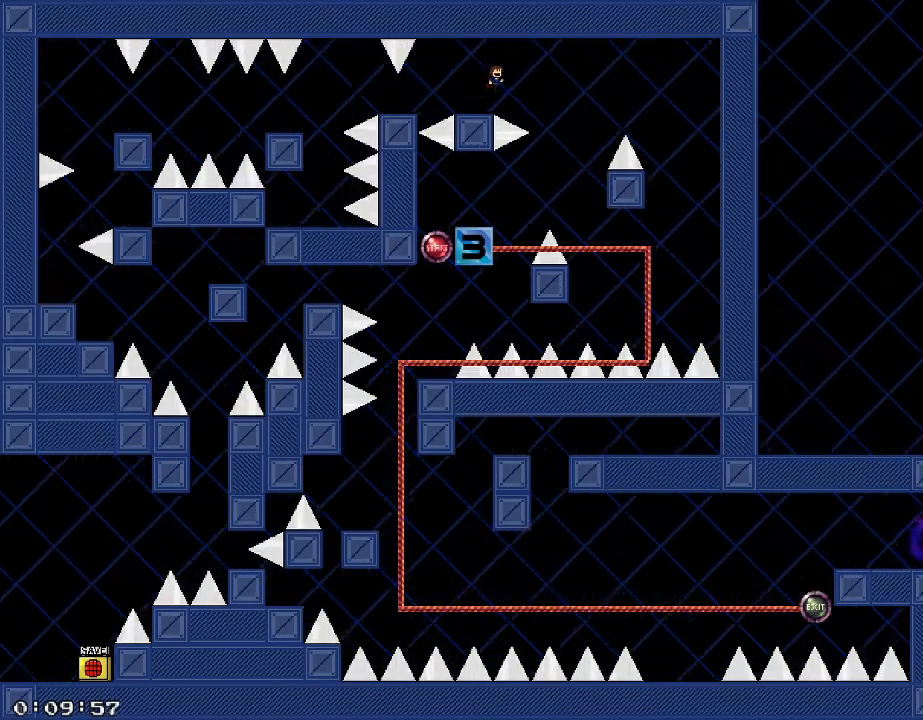
{"keys": ["a"], "events": [[300, "d", "up"], [400, "a", "down"]]}
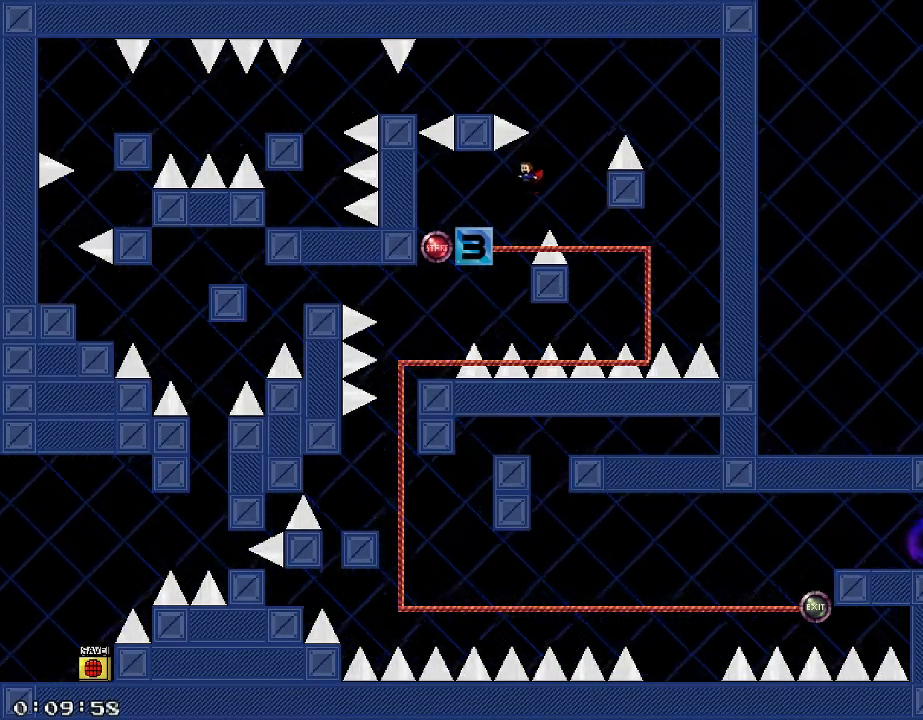
{"keys": ["a"], "events": [[140, "a", "up"], [280, "shift_r", "down"], [320, "a", "down"], [320, "shift_r", "up"]]}
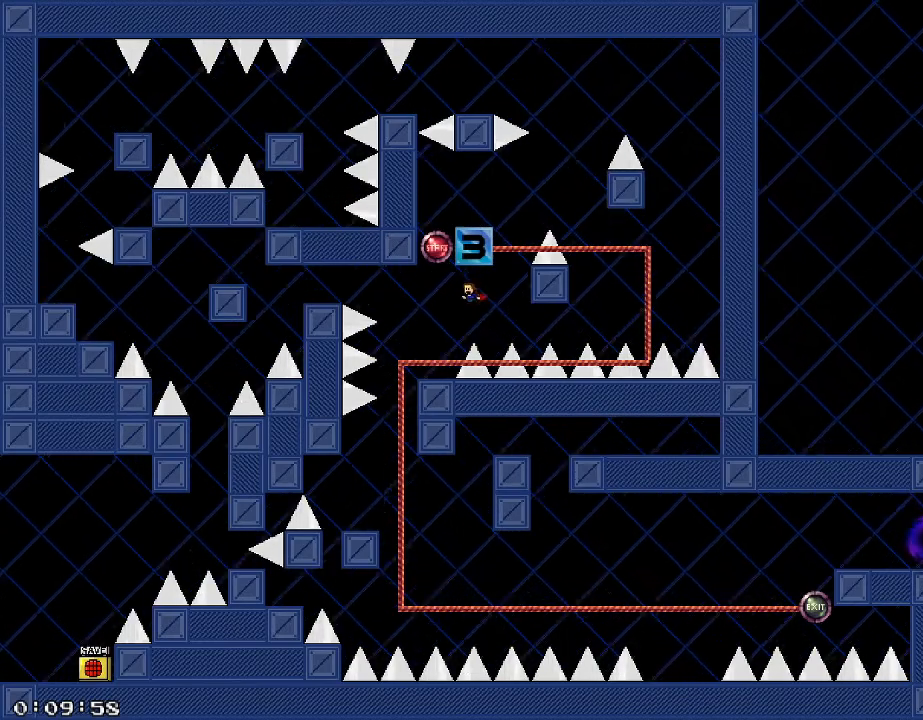
{"keys": ["a"], "events": [[220, "a", "up"], [360, "a", "down"], [360, "shift_r", "down"], [380, "shift_r", "up"]]}
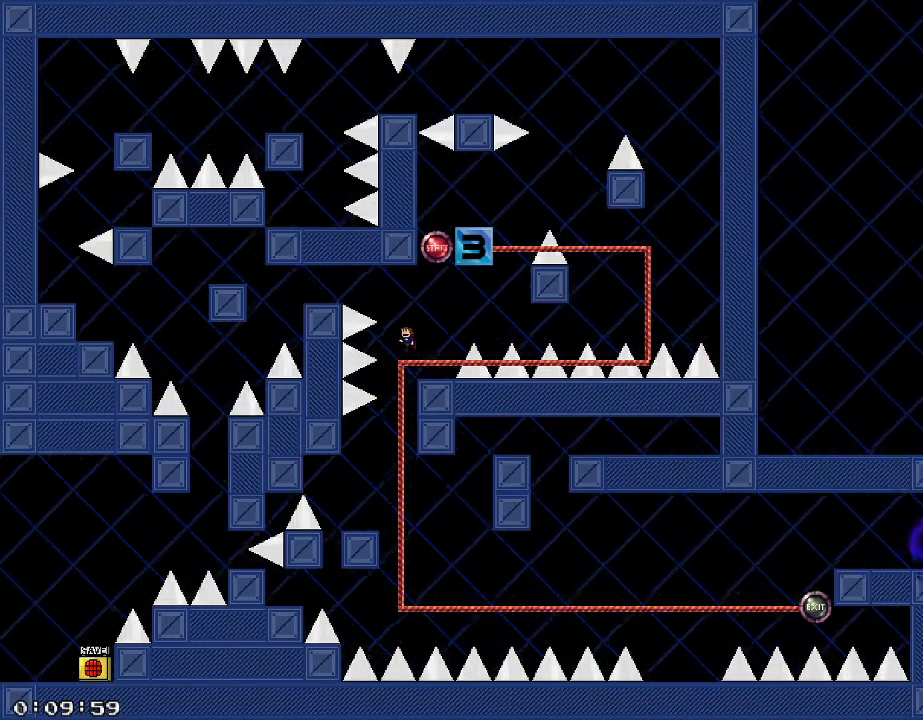
{"keys": [], "events": [[60, "a", "up"]]}
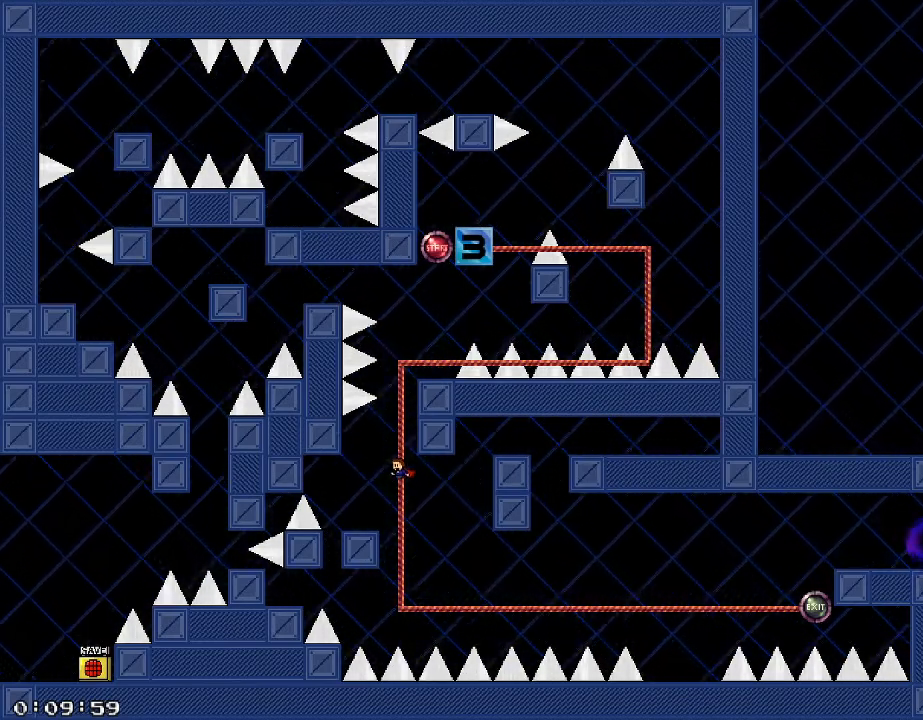
{"keys": [], "events": [[100, "shift_r", "down"], [160, "shift_r", "up"], [260, "a", "down"], [400, "a", "up"]]}
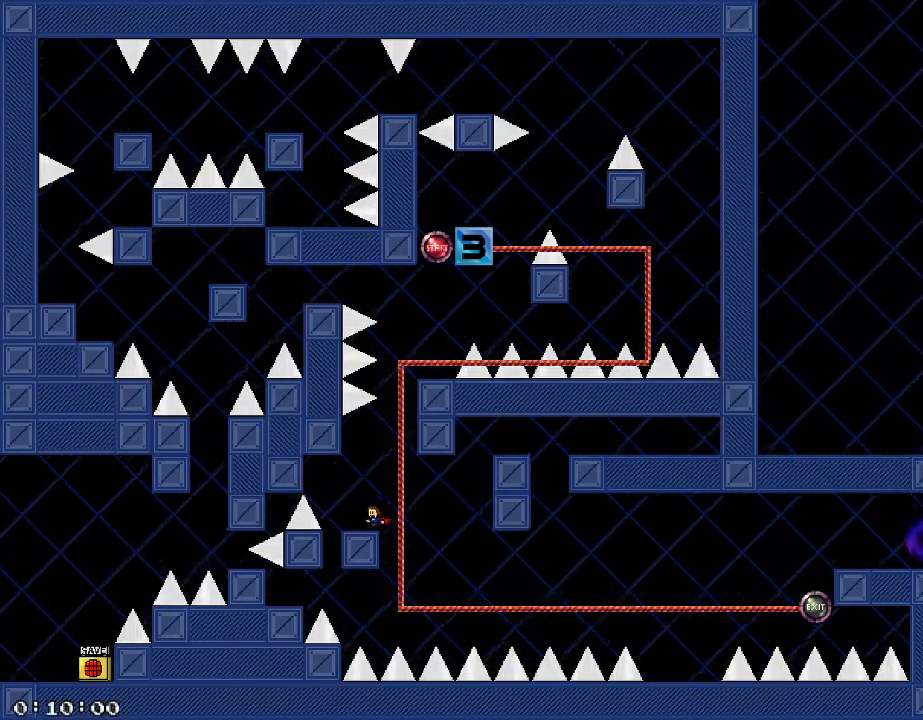
{"keys": ["d"], "events": [[140, "d", "down"], [140, "shift_r", "down"], [200, "shift_r", "up"]]}